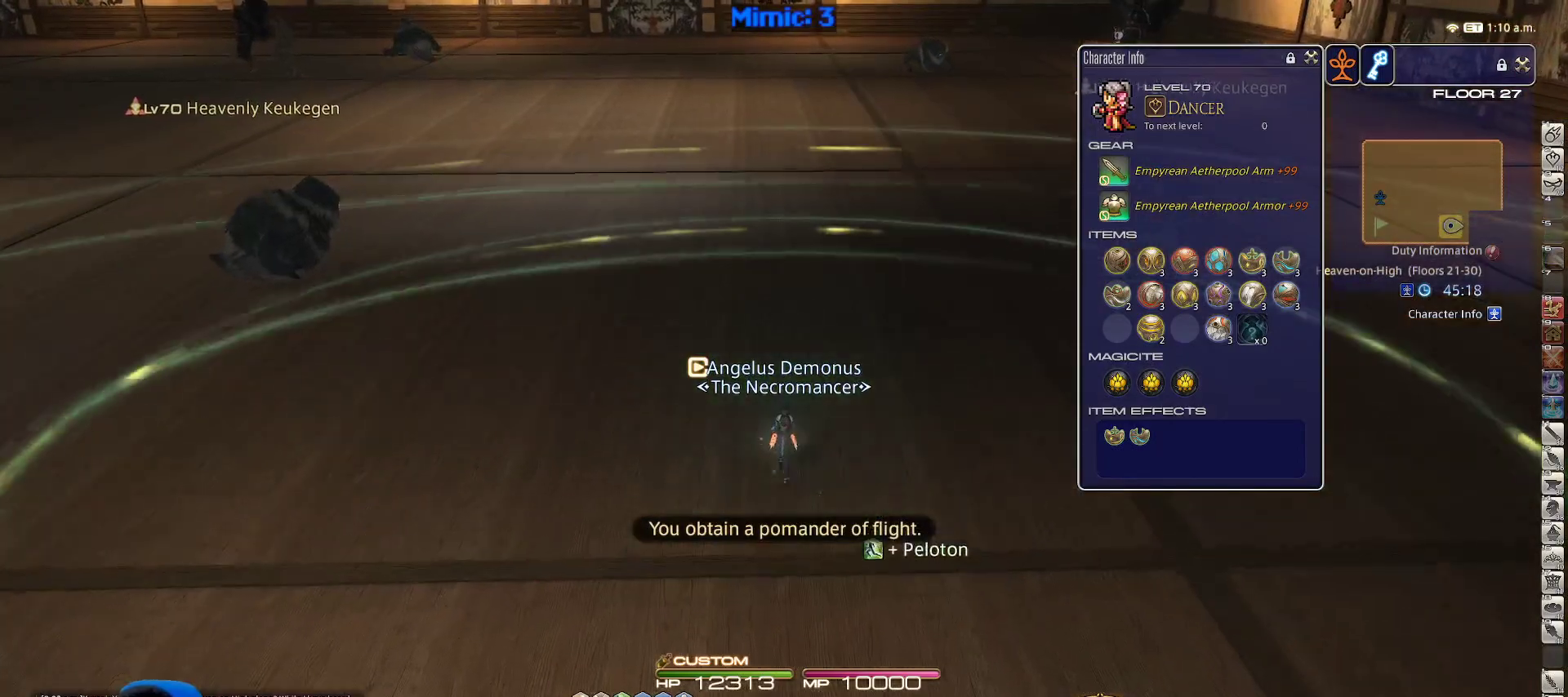
Gameplay with keyboard; each line is a JSON object with the keys held at the frame after it. "events" lists presses ("down") and releases ("up") of ".", "/", "0", "1", "2", "3", "4", "5", "6", "7", "8", "9", "a", "alt_l", "alt_r", "b", "backslash", "backspace", "c", "caps_lock", "comma", "ctrl_l", "ctrl_r", "d", "down", "e", "equals", "escape", "f", "f1", "f10", "f11", "f12", "f2", "f3", "f4", "f5", "f6", "f7", "f8", "f9", "g", "h", "i", "j", "k", "l", "lbracket", "left", "m", "minus", "n", "o", "p", "q", "quote", "r", "rbracket", "return", "right", "s", "semicolon", "shift_l", "shift_r", "space", "super_l", "super_r", "t", "tab", "tilde", "u", "up", "v", "w", "x", "y" and "z" between this image and that frame as [ms after this image, input, new state], when the widget could be followed in between. No other keys are recorded. Mouse input is not recorded.
{"keys": ["d", "rbracket"], "events": [[183, "rbracket", "down"], [183, "w", "up"], [317, "d", "down"], [317, "s", "down"], [467, "s", "up"]]}
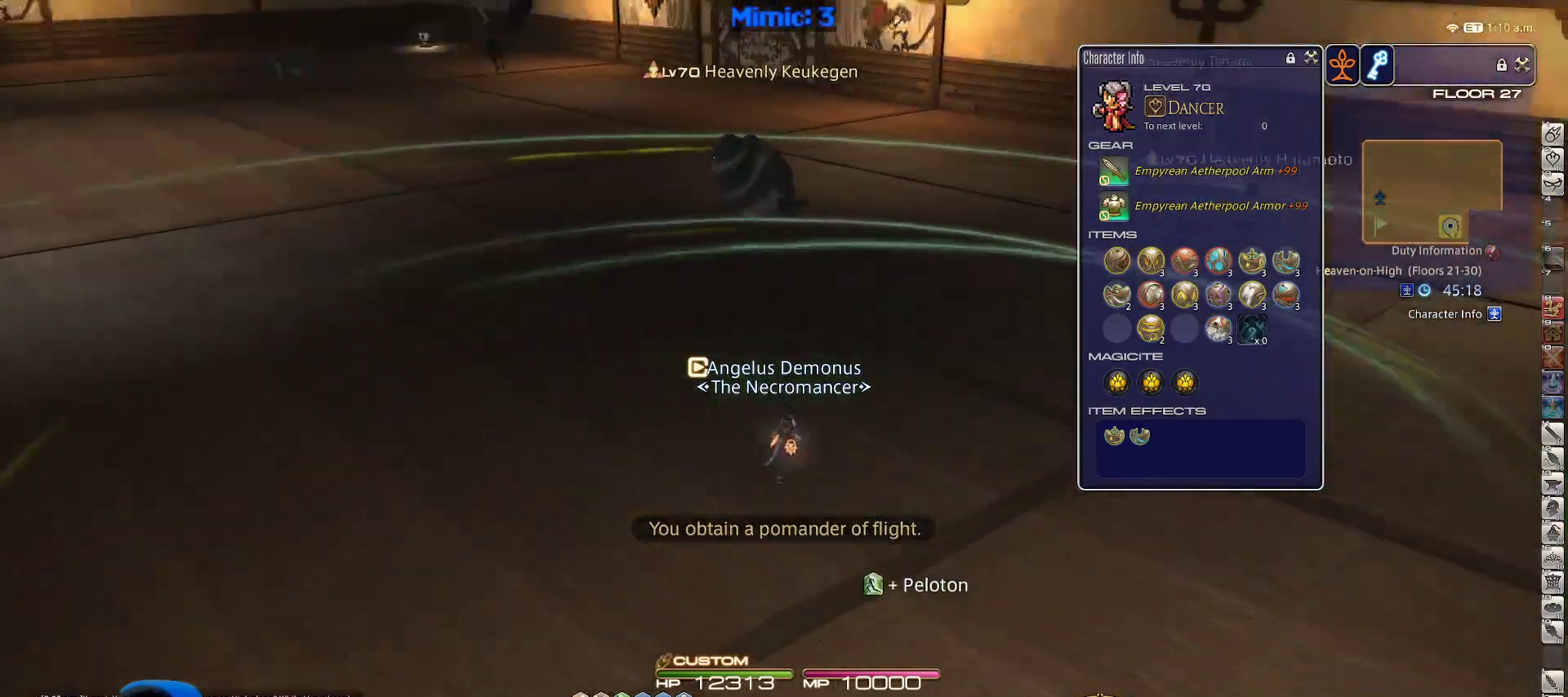
{"keys": ["a", "s"], "events": [[50, "w", "down"], [150, "d", "up"], [200, "rbracket", "up"], [200, "w", "up"], [333, "a", "down"], [333, "s", "down"]]}
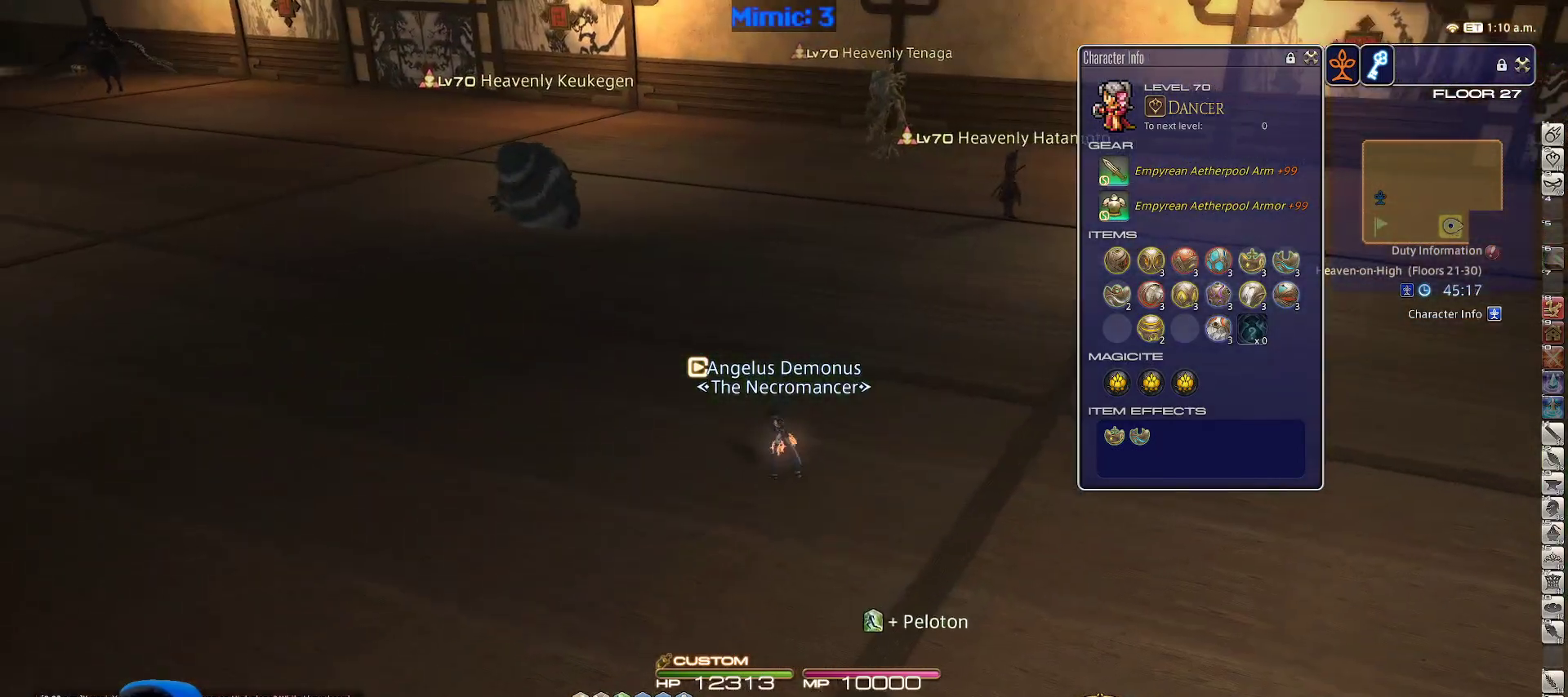
{"keys": ["w"], "events": [[17, "s", "up"], [67, "a", "up"], [200, "w", "down"]]}
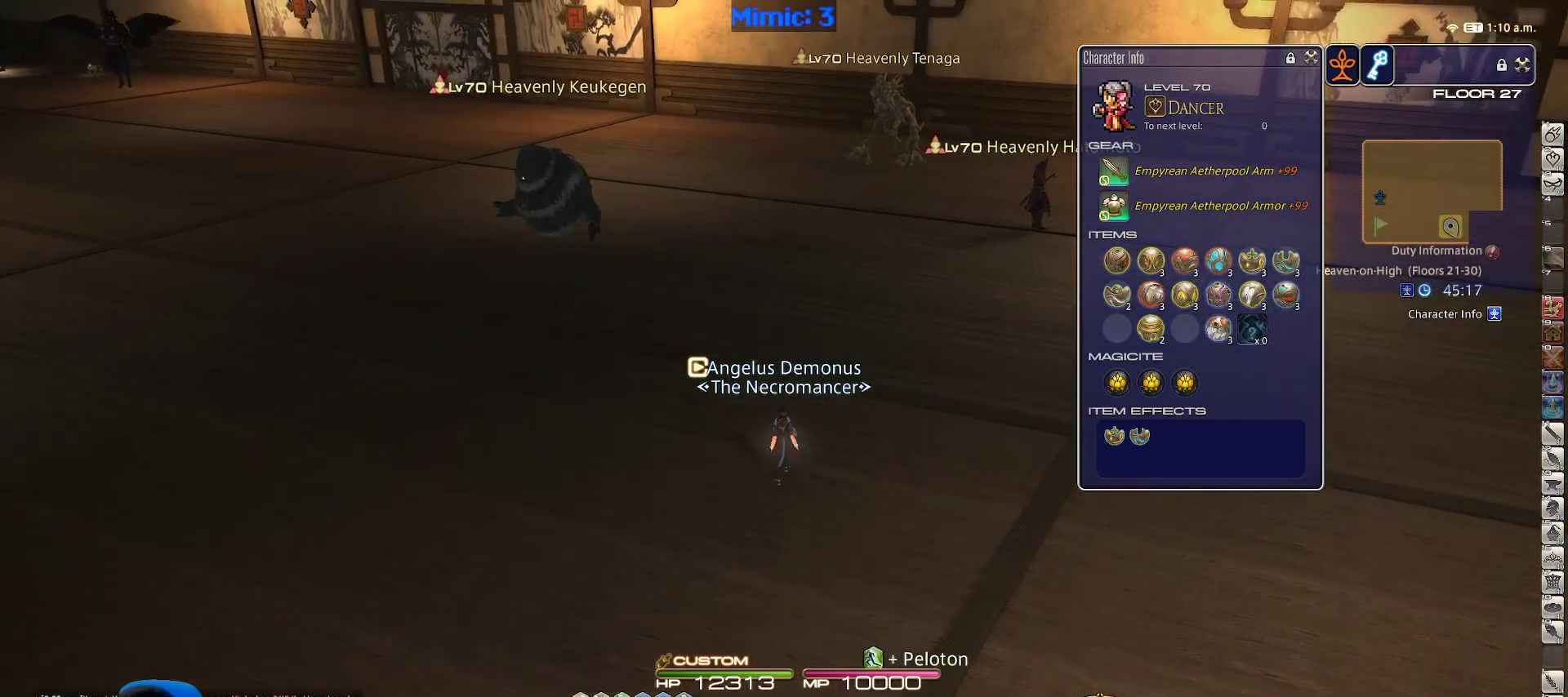
{"keys": ["a", "p", "w"], "events": [[417, "a", "down"], [467, "p", "down"]]}
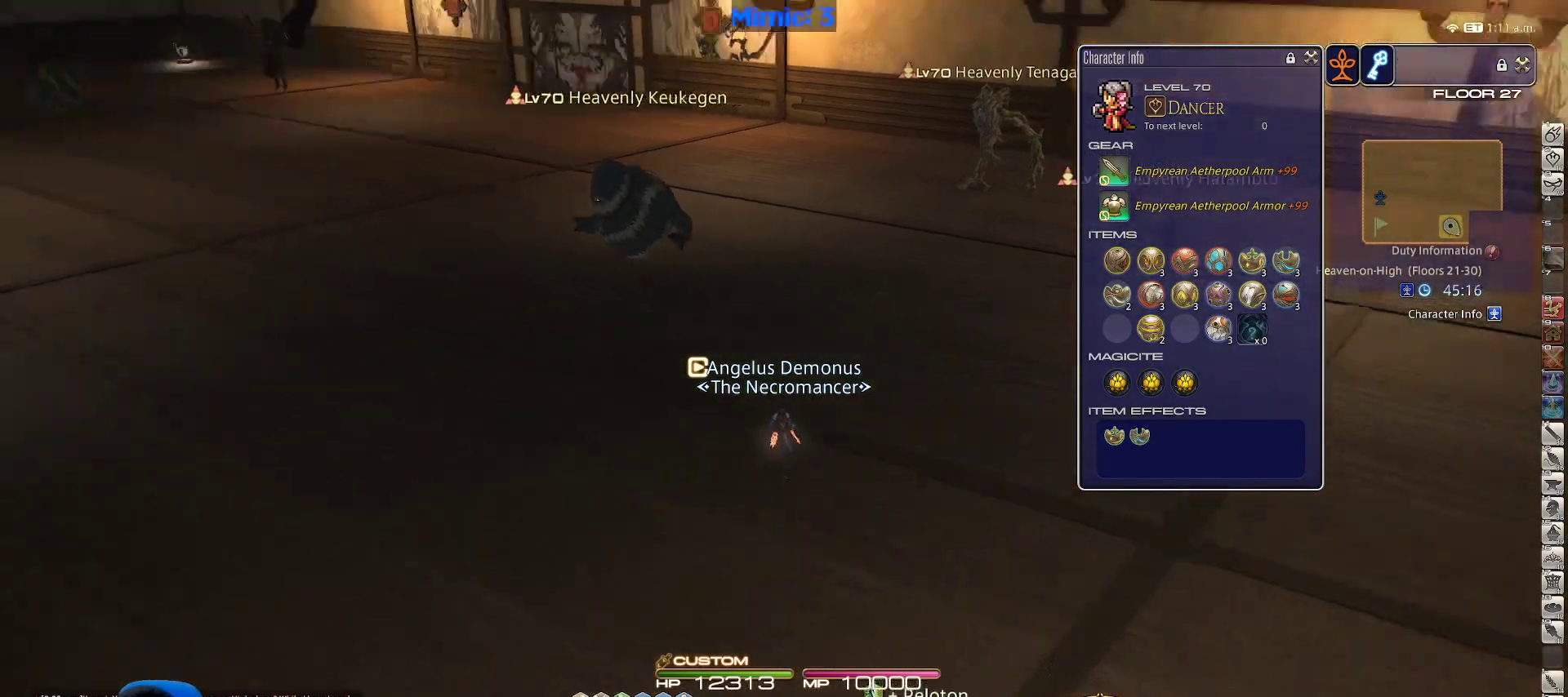
{"keys": ["a", "p", "w"], "events": [[17, "w", "up"], [100, "s", "down"], [333, "s", "up"], [467, "w", "down"]]}
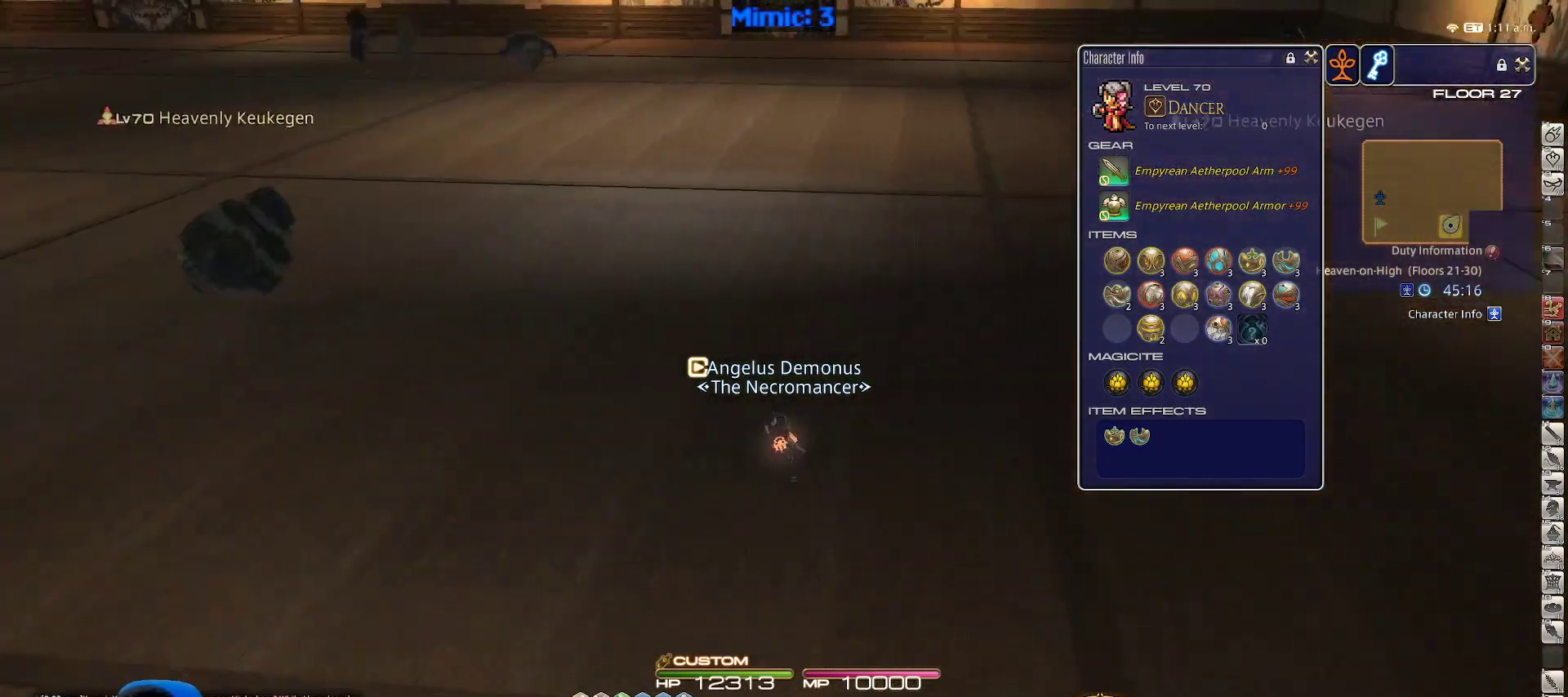
{"keys": ["w"], "events": [[67, "p", "up"], [250, "a", "up"]]}
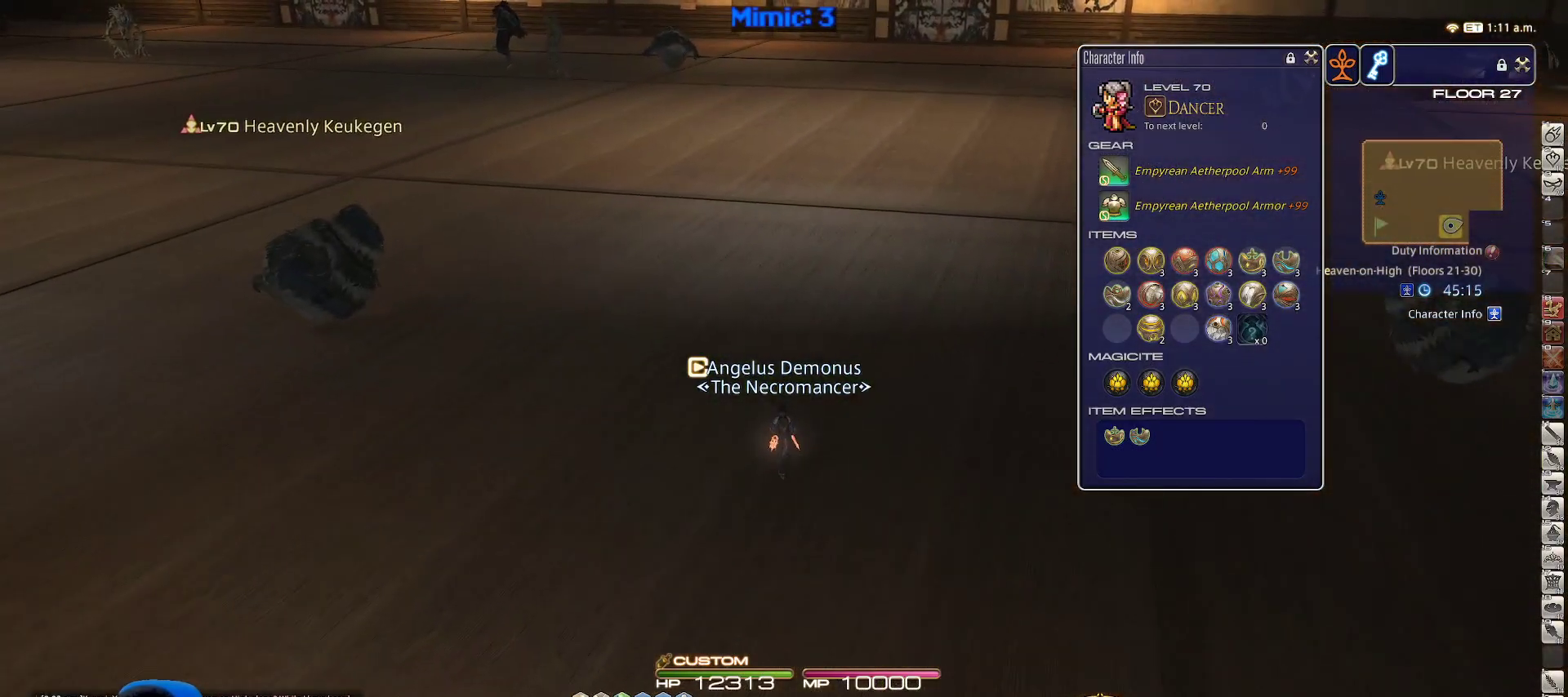
{"keys": ["w"], "events": [[100, "rbracket", "down"], [167, "rbracket", "up"]]}
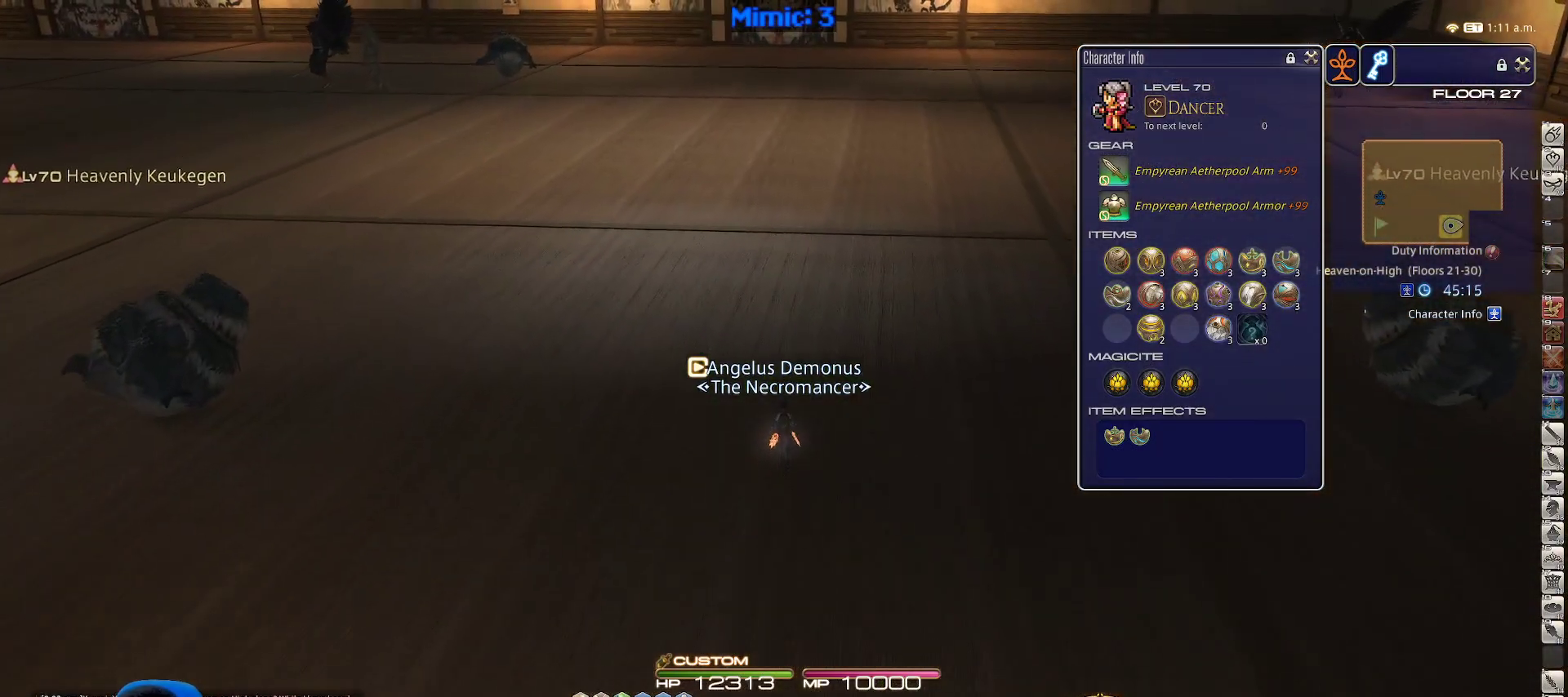
{"keys": ["w"], "events": []}
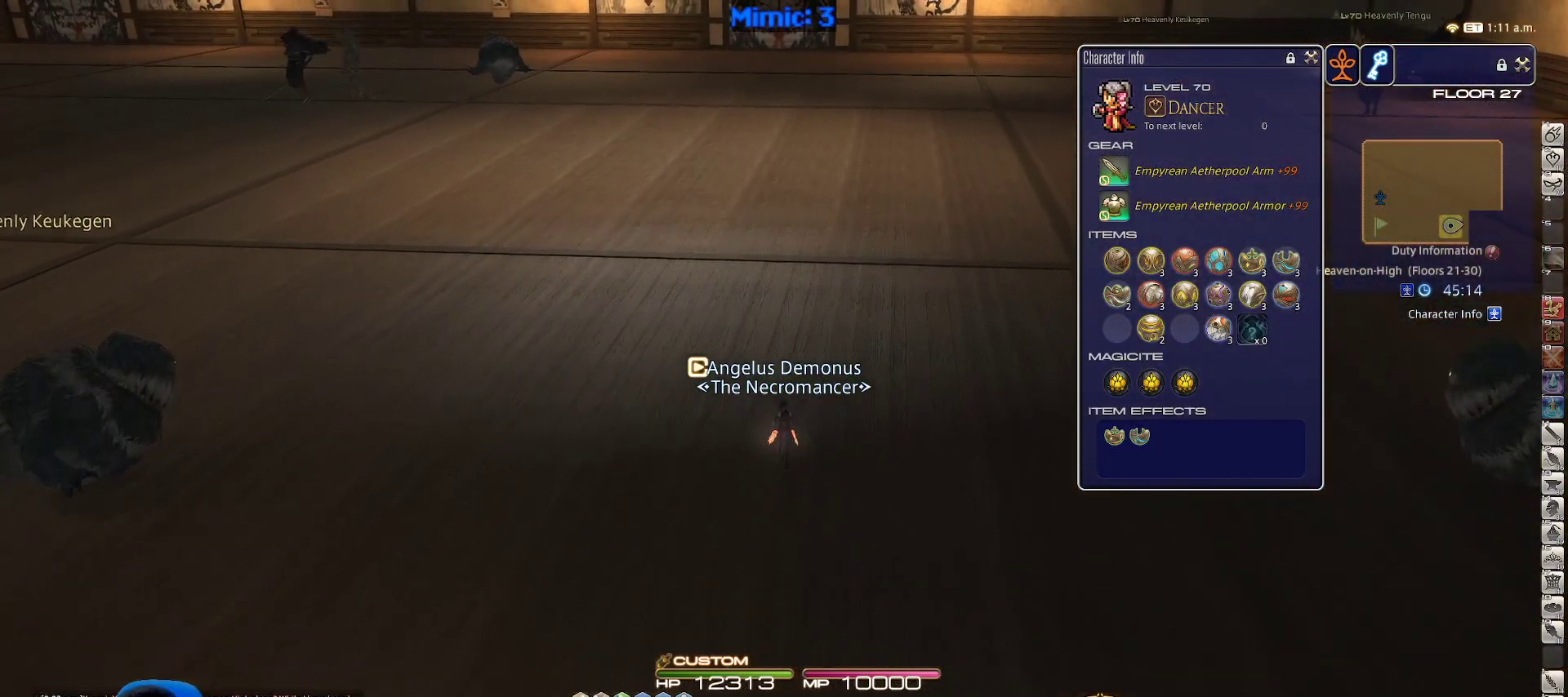
{"keys": ["w"], "events": [[300, "backspace", "down"], [350, "backspace", "up"]]}
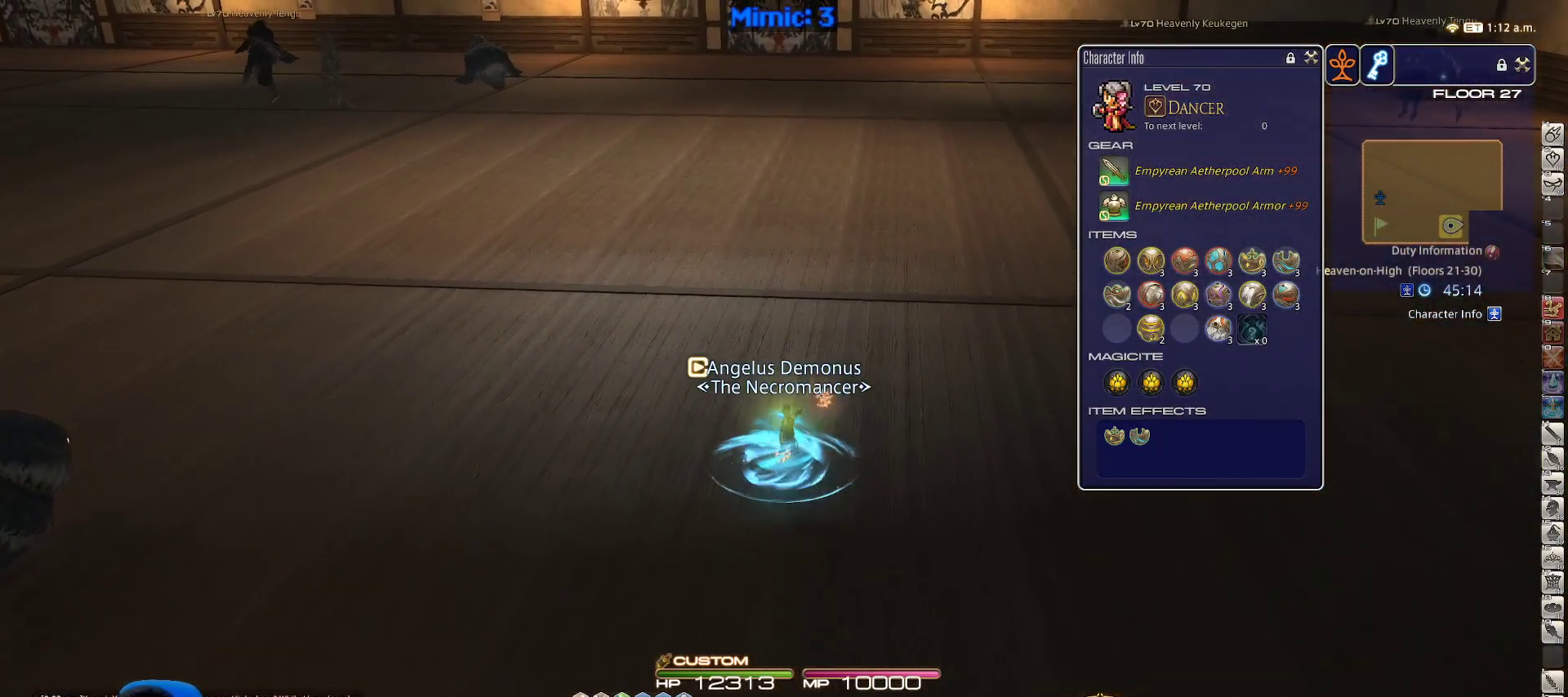
{"keys": ["w"], "events": []}
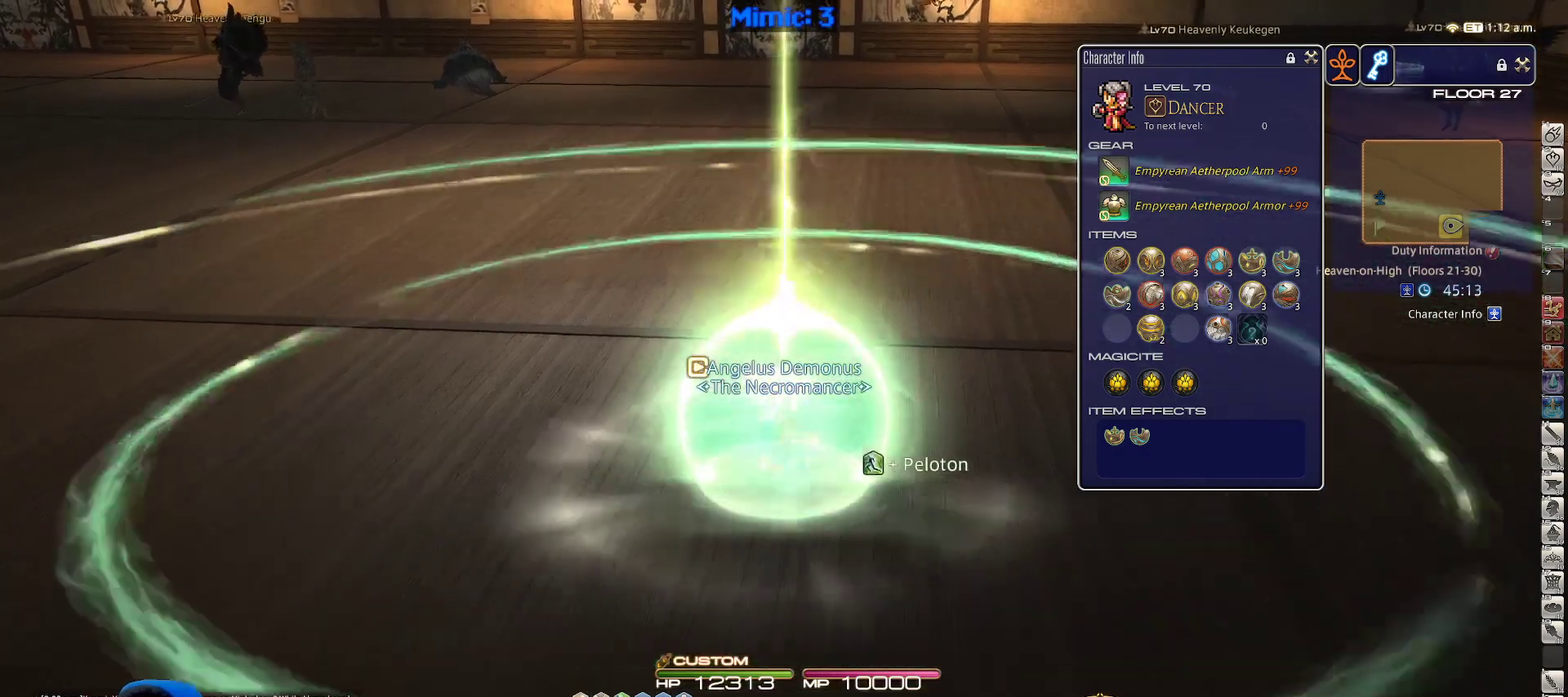
{"keys": ["a", "rbracket", "w"], "events": [[100, "rbracket", "down"], [150, "minus", "down"], [300, "minus", "up"], [467, "a", "down"]]}
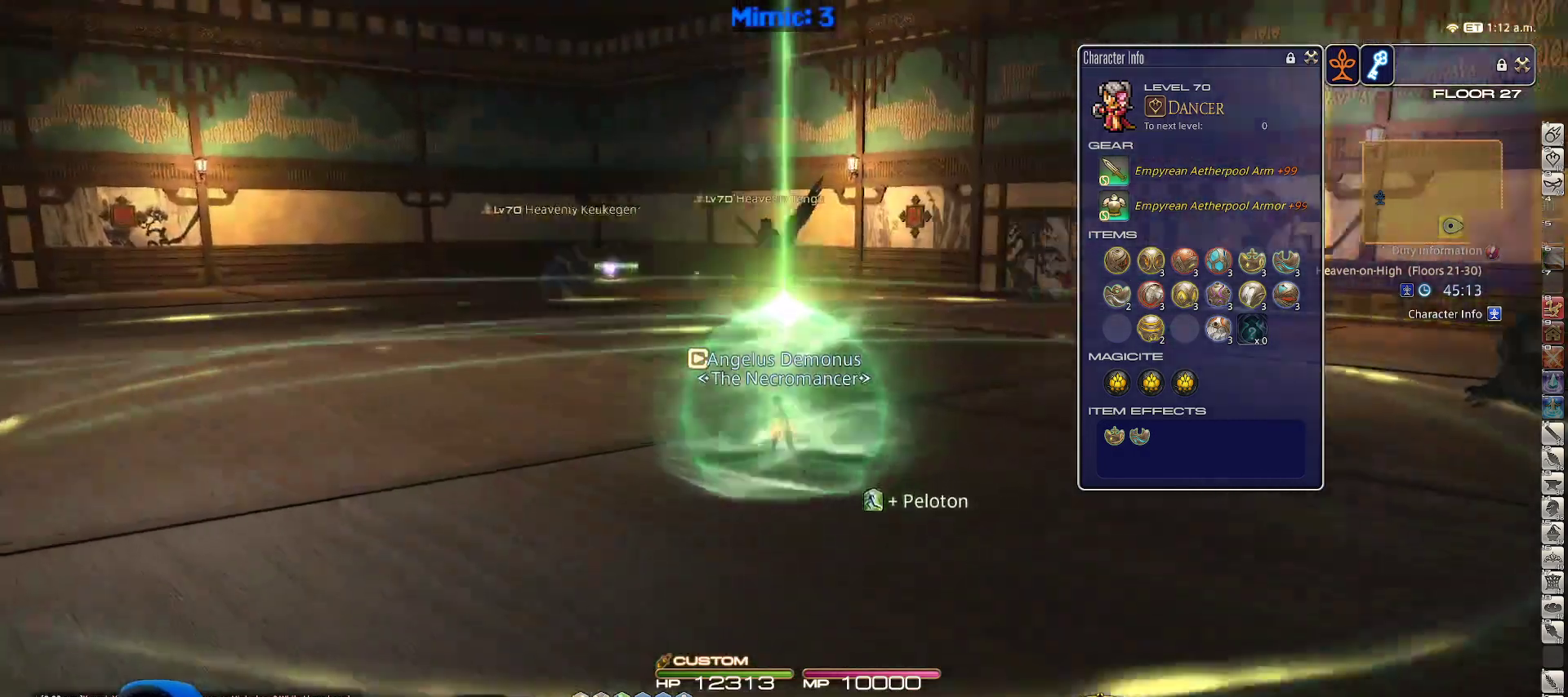
{"keys": ["w"], "events": [[67, "space", "down"], [117, "rbracket", "up"], [217, "a", "up"], [217, "alt_r", "down"], [217, "space", "up"], [300, "q", "down"], [450, "q", "up"], [500, "alt_r", "up"]]}
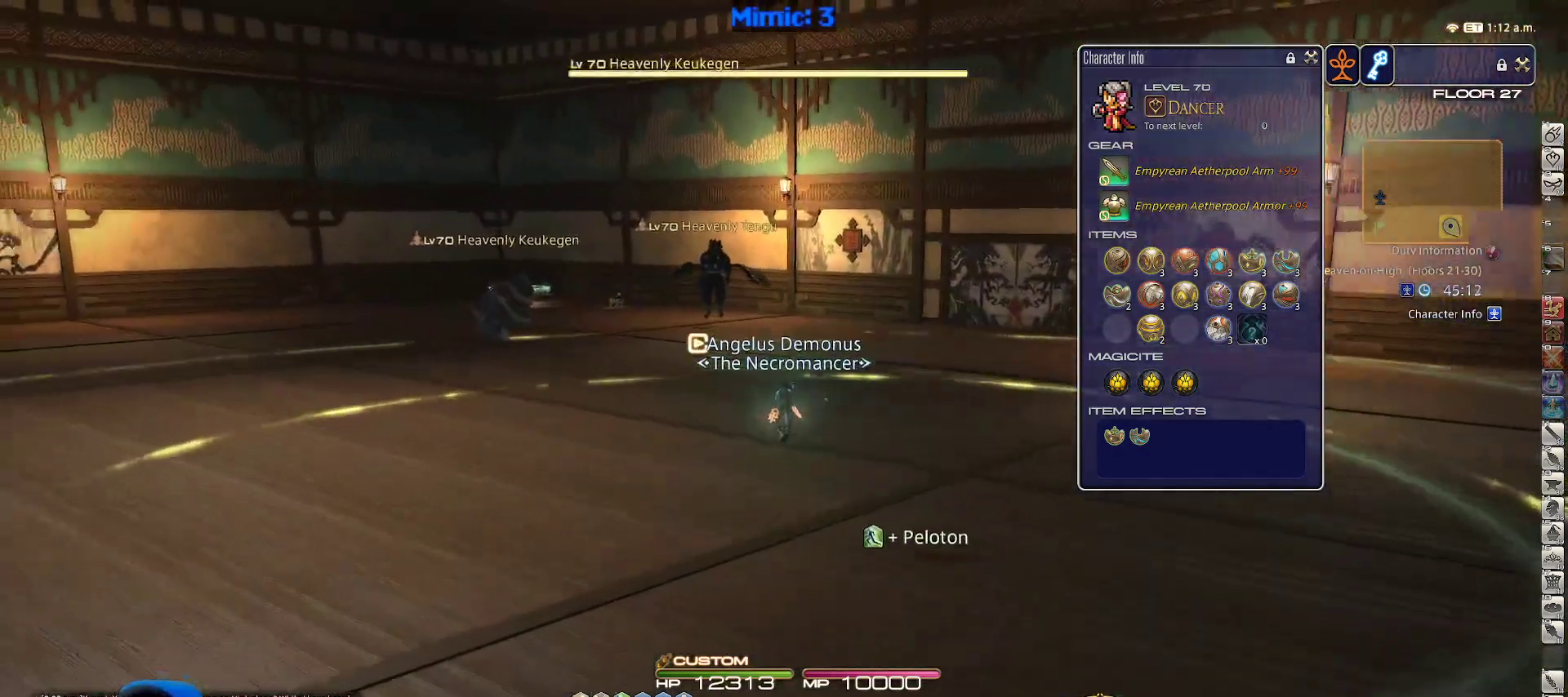
{"keys": ["a", "w"], "events": [[267, "a", "down"], [367, "p", "down"], [367, "space", "down"], [500, "p", "up"], [500, "space", "up"]]}
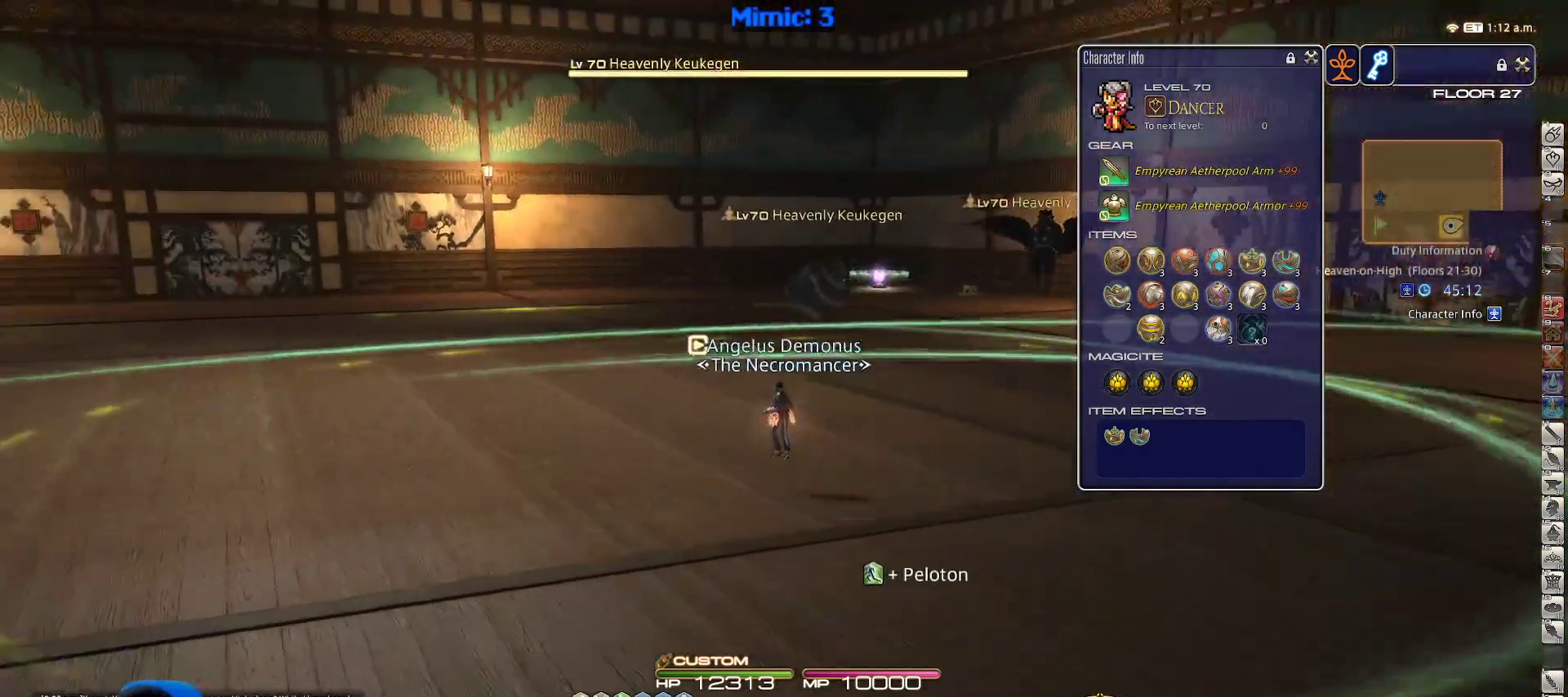
{"keys": ["p", "w"], "events": [[50, "a", "up"], [183, "q", "down"], [333, "q", "up"], [467, "p", "down"]]}
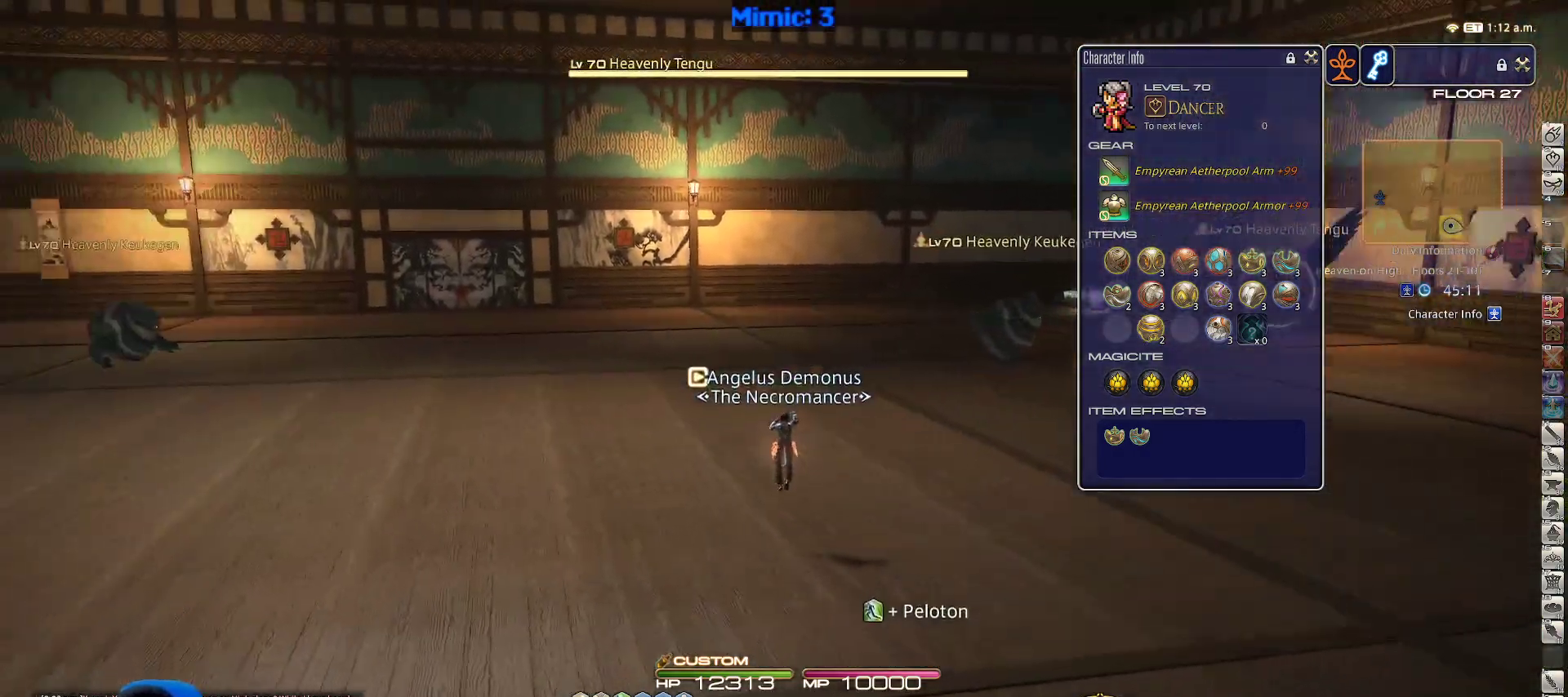
{"keys": ["a", "w"], "events": [[117, "p", "up"], [167, "tilde", "down"], [217, "lbracket", "down"], [300, "tilde", "up"], [350, "lbracket", "up"], [450, "a", "down"]]}
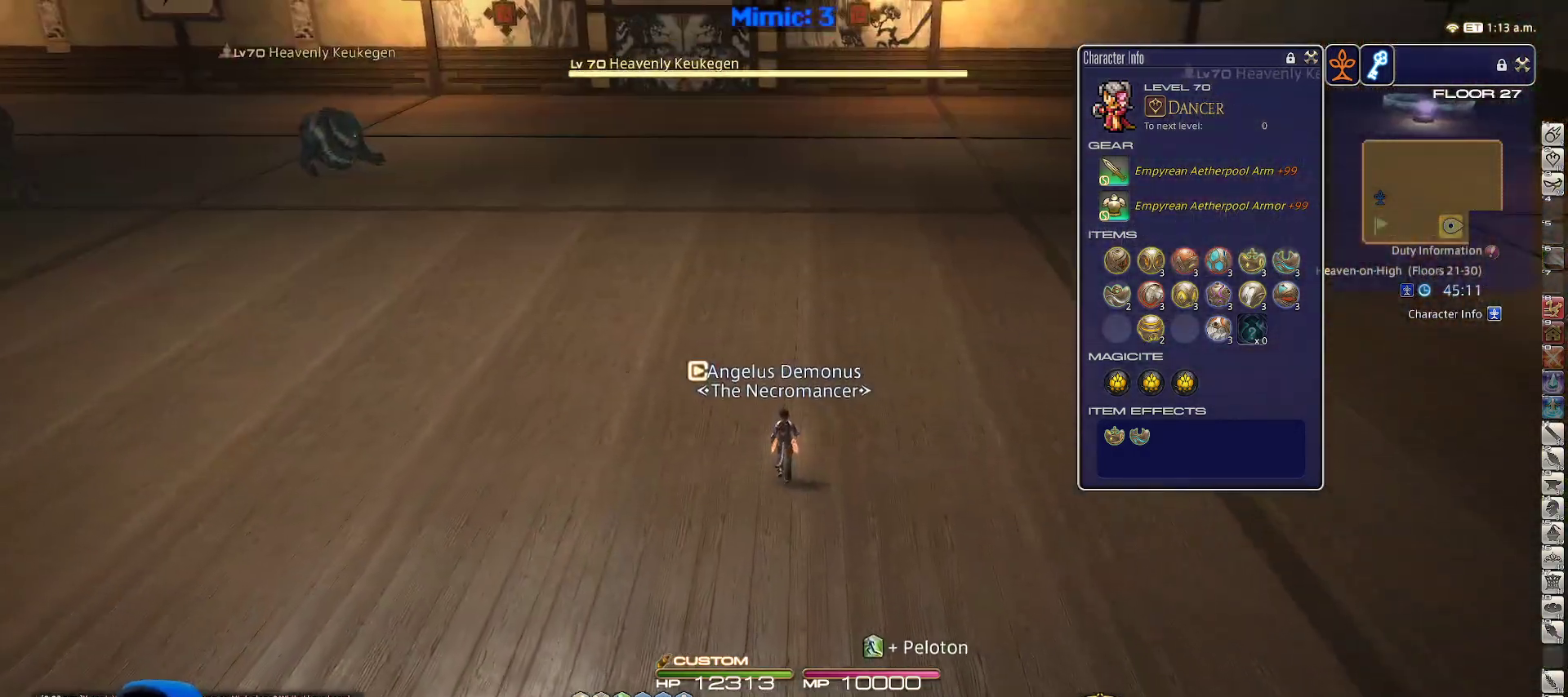
{"keys": ["w"], "events": [[183, "a", "up"]]}
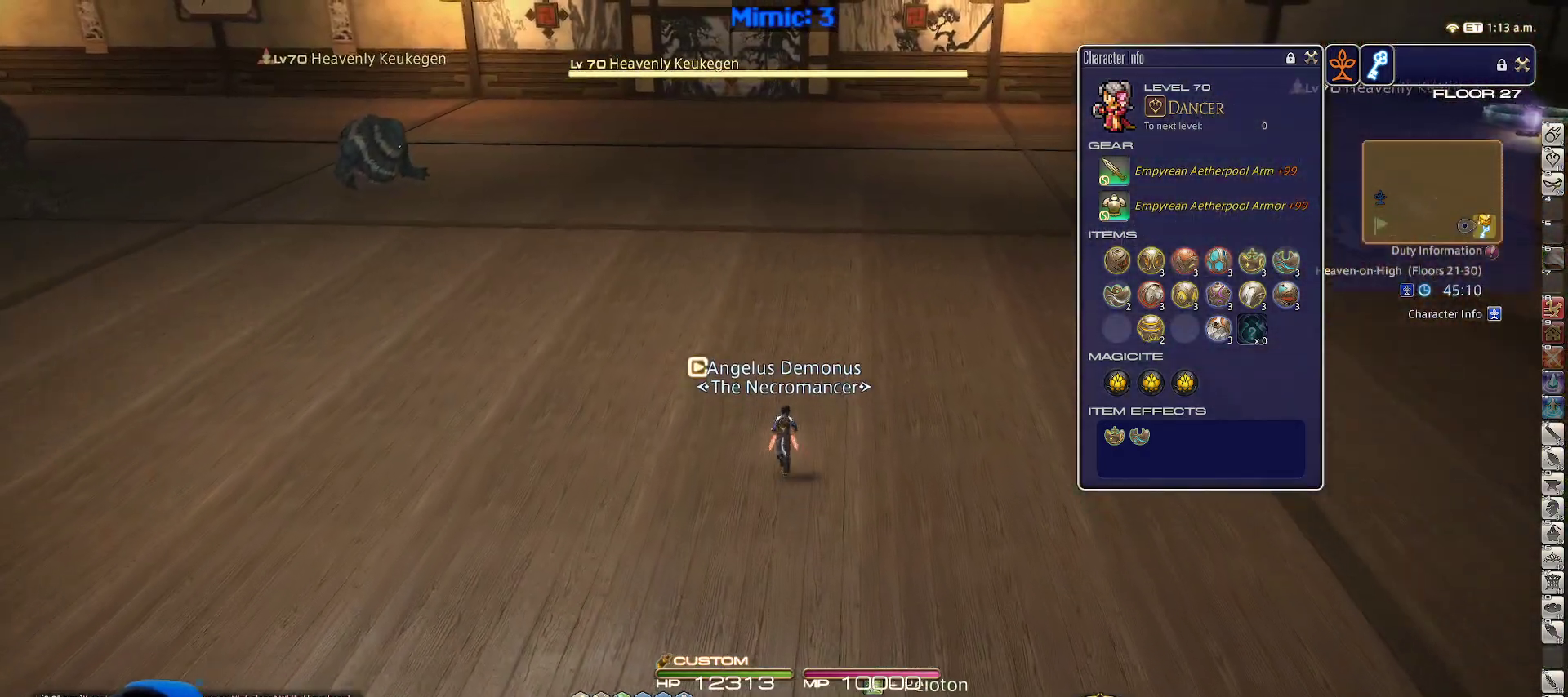
{"keys": ["w"], "events": []}
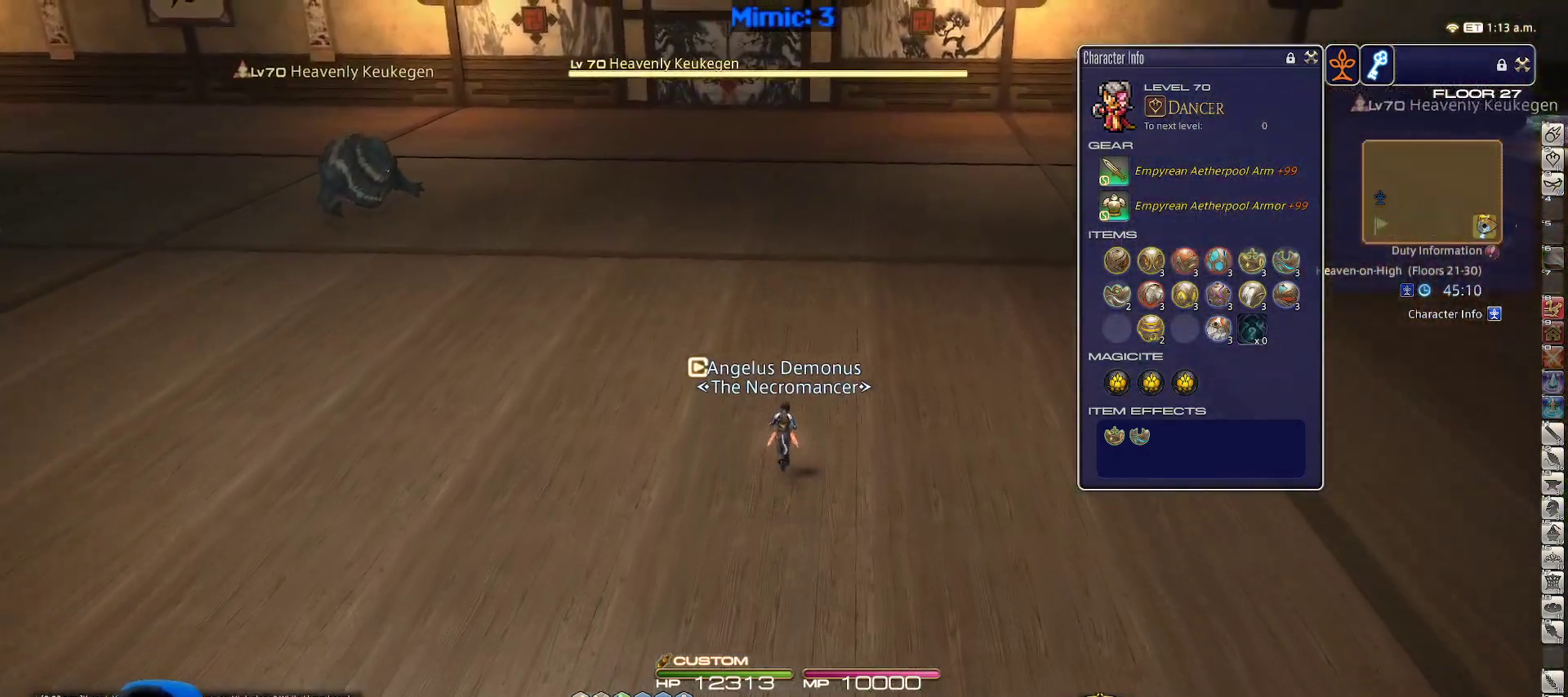
{"keys": ["d", "w"], "events": [[500, "d", "down"]]}
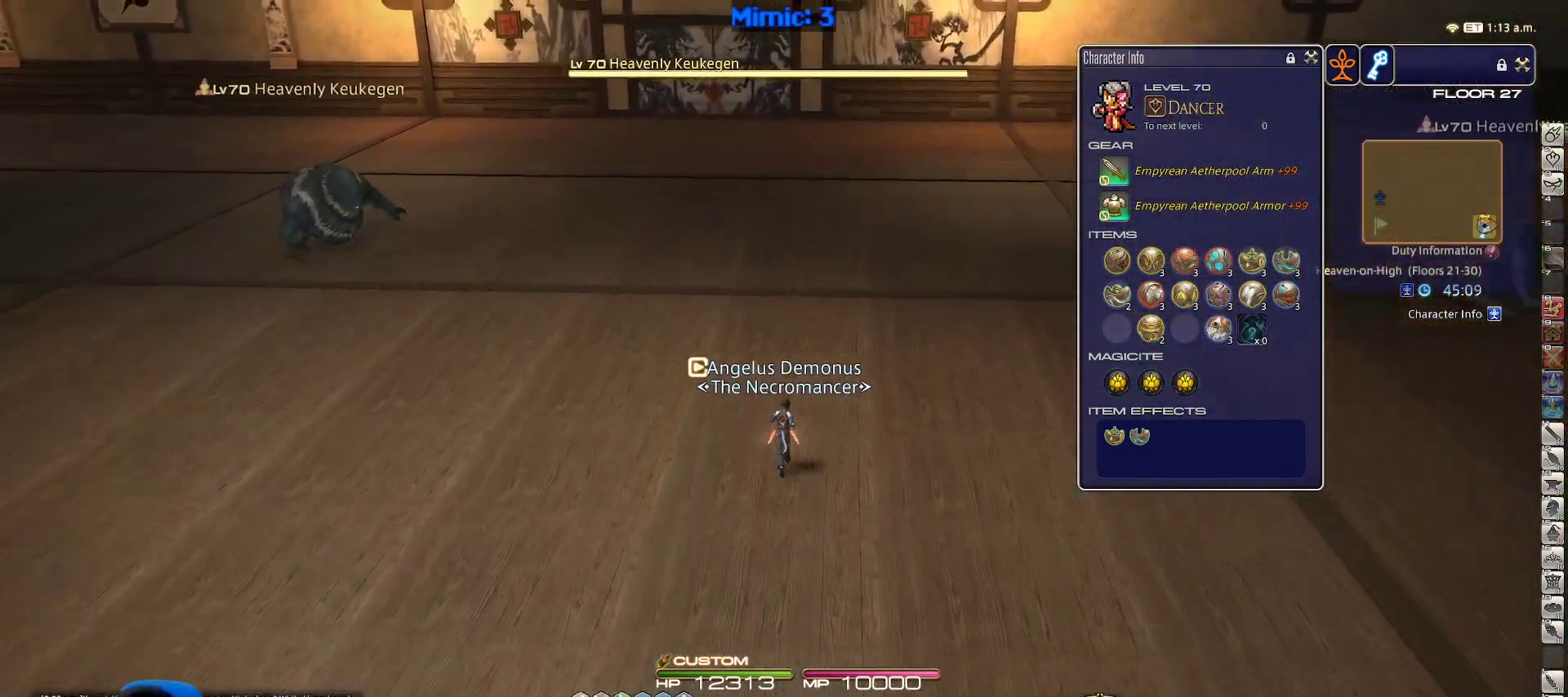
{"keys": ["w"], "events": [[317, "d", "up"]]}